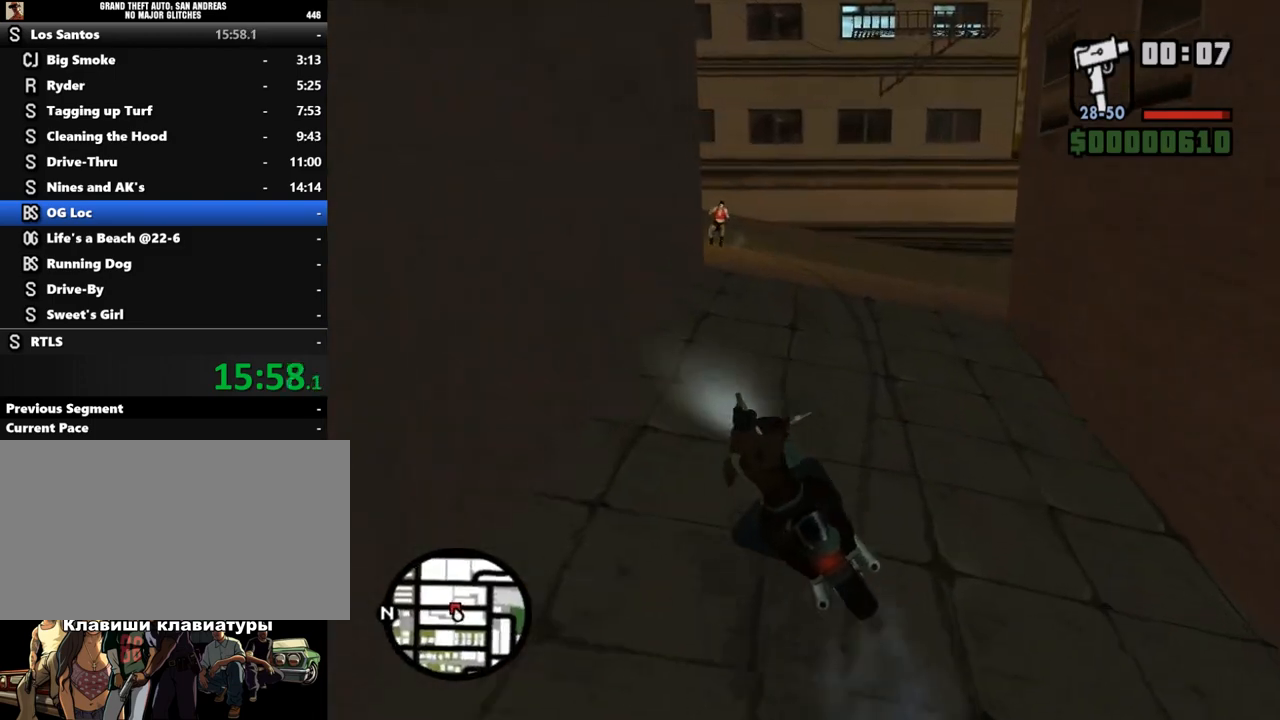
Gameplay with keyboard and mouse; each line is a JSON object with the keys and mouse buttons held at the frame after it. "events" lists presses ("down") and releases ("up") of "a", "alt", "c", "caps_lock", "ctrl", "d", "down", "e", "escape", "f", "left", "q", "r", "return", "right", "s", "shift", "space", "super", "t", "tab", "up", "v", "w", "x", "z", "mouse_left", "mouse_wheel" and "mouse_right" between this image and that frame as [ms after this image, input, new state], when the widget could be followed in between. "mouse_left", "mouse_wheel", "mouse_right" = the "left", "wheel", "right" buttons of the "mouse" list. No other keys are recorded. "wheel" means that the mouse wheel is clicked or scrolled. Mouse movement is not recorded.
{"keys": ["a", "w"], "mouse": [], "events": [[300, "d", "up"], [367, "a", "down"]]}
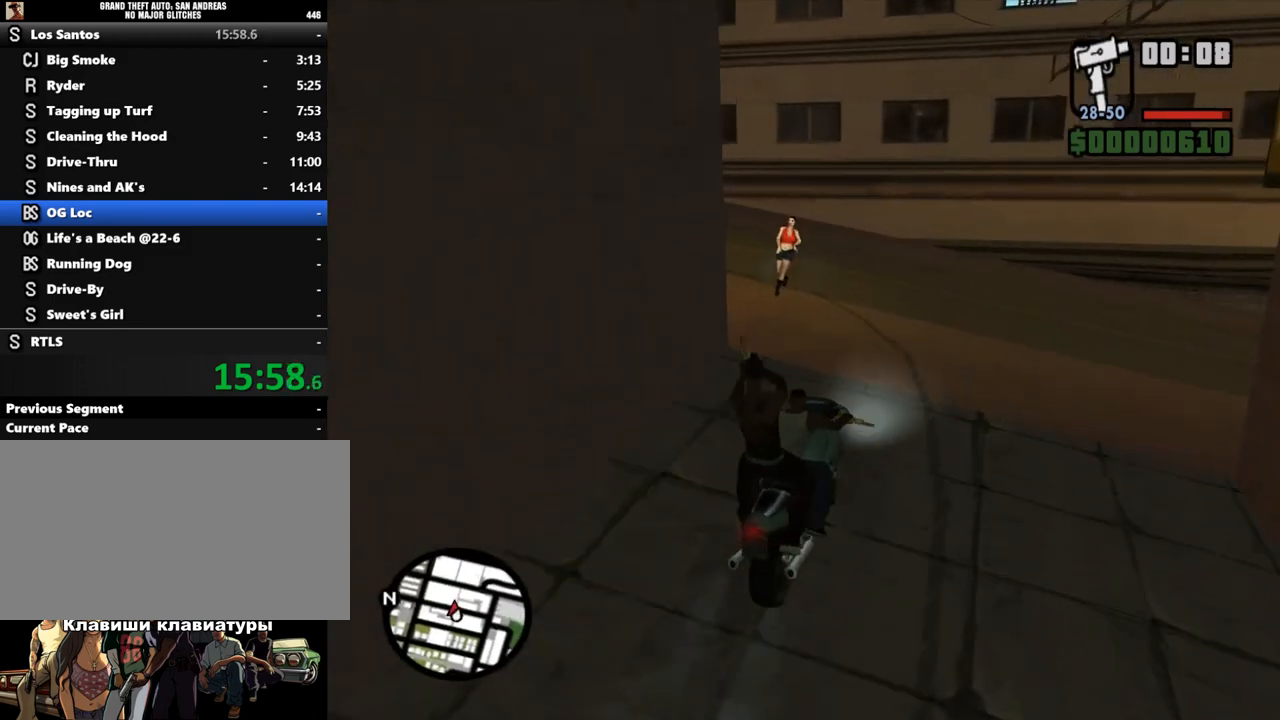
{"keys": ["a", "w"], "mouse": [], "events": []}
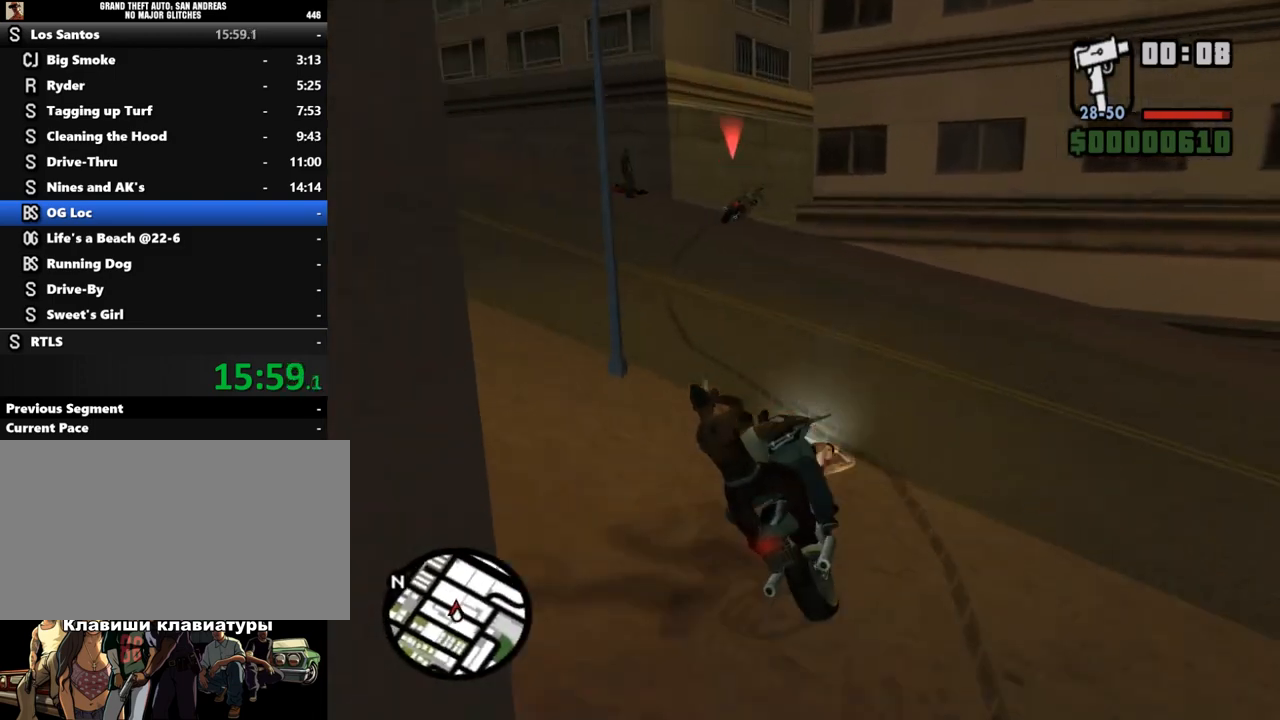
{"keys": ["w"], "mouse": [], "events": [[100, "a", "up"]]}
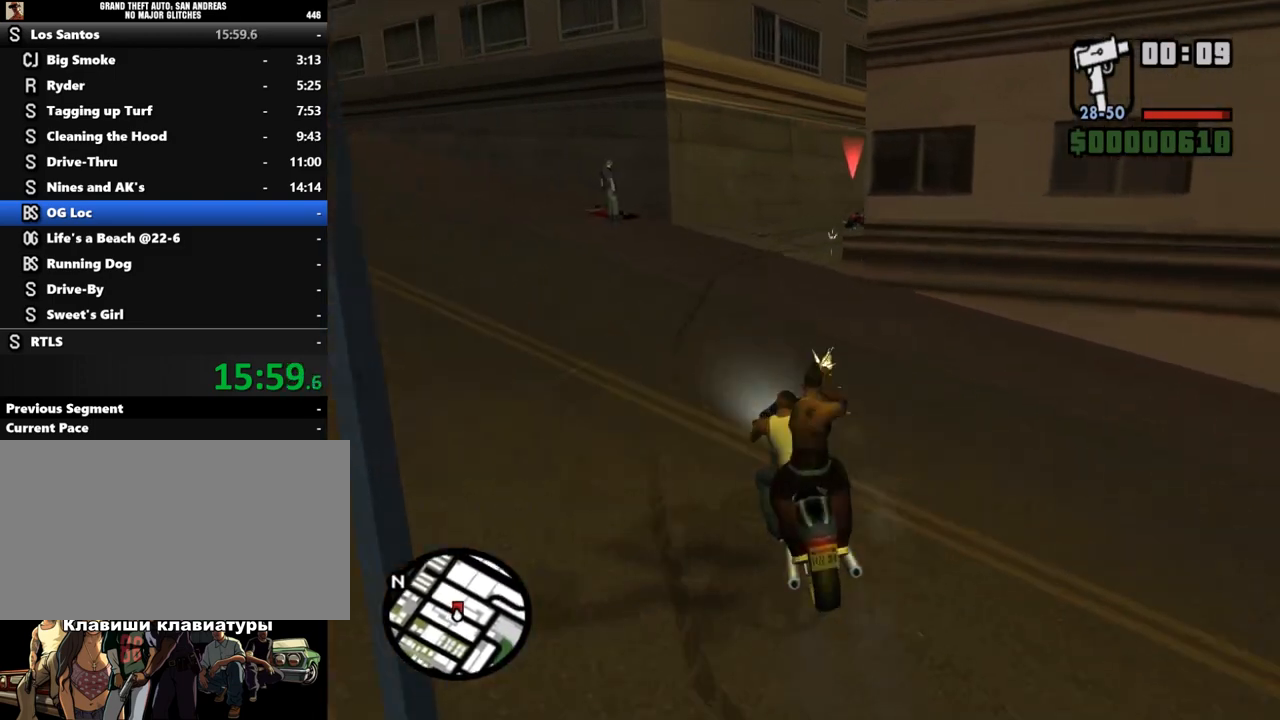
{"keys": ["w"], "mouse": [], "events": [[67, "d", "down"], [233, "d", "up"], [333, "d", "down"], [500, "d", "up"]]}
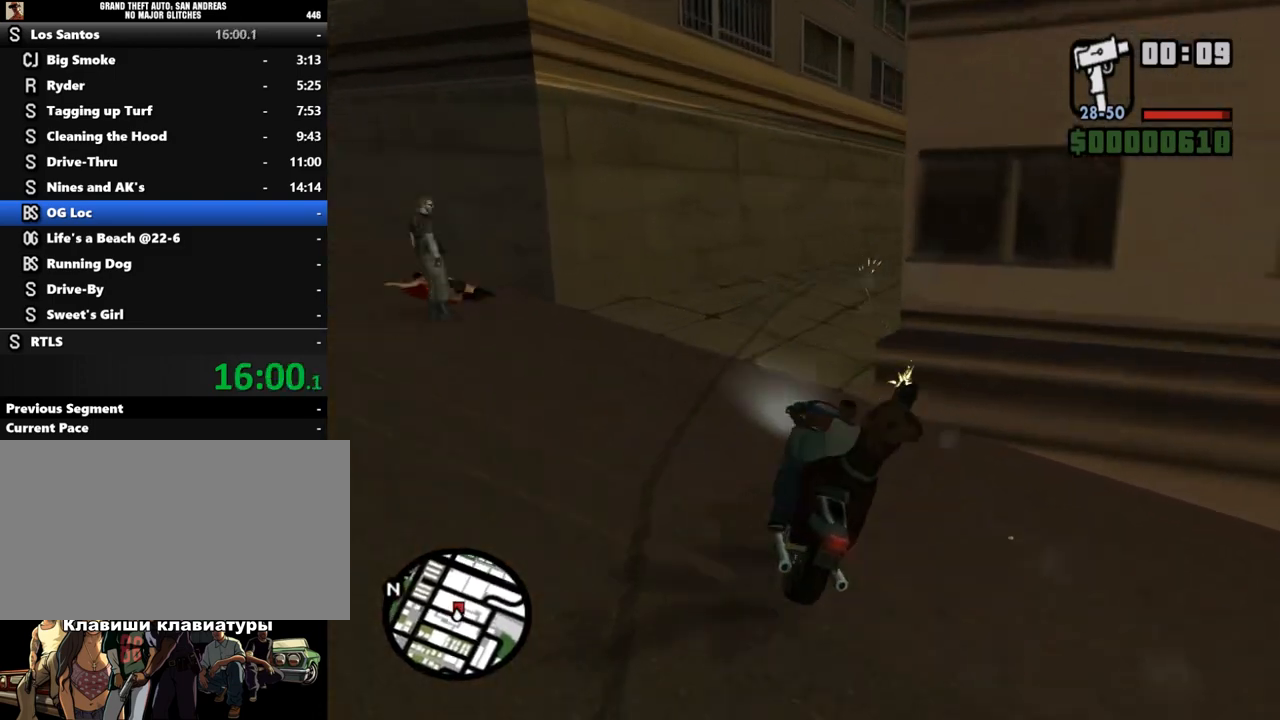
{"keys": ["w"], "mouse": [], "events": [[33, "d", "down"], [333, "d", "up"]]}
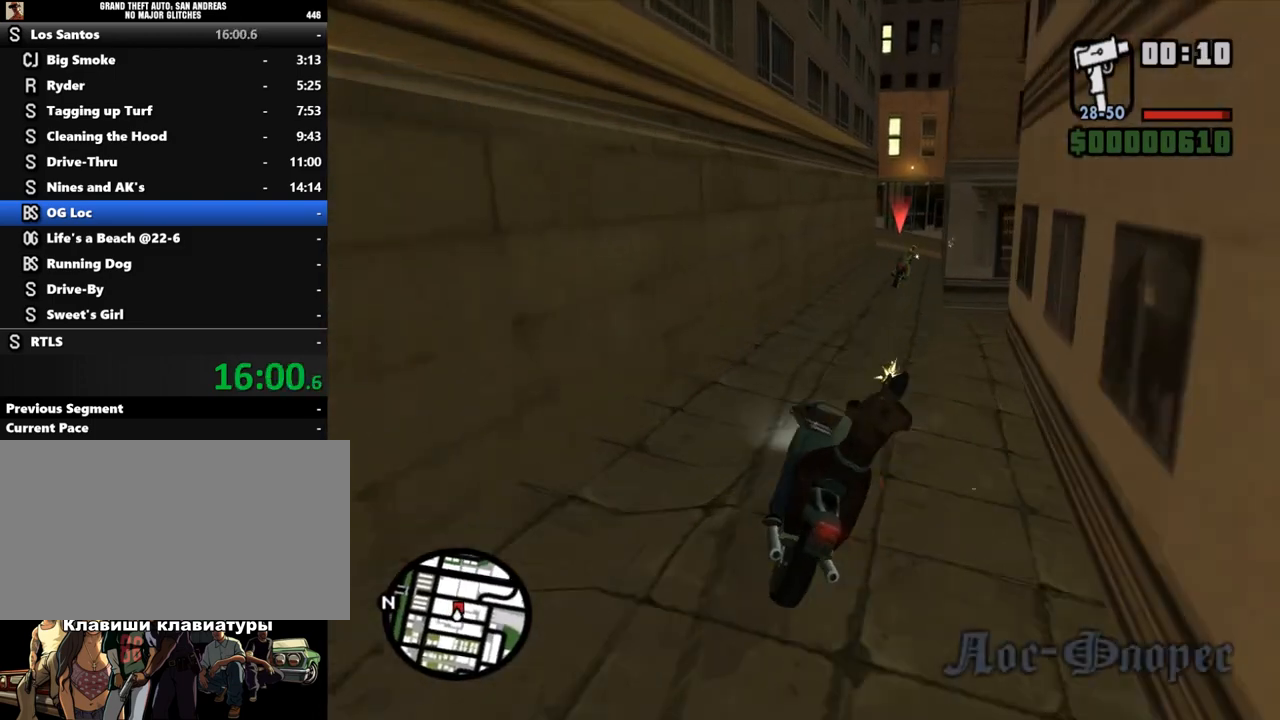
{"keys": ["d", "w"], "mouse": [], "events": [[67, "d", "down"]]}
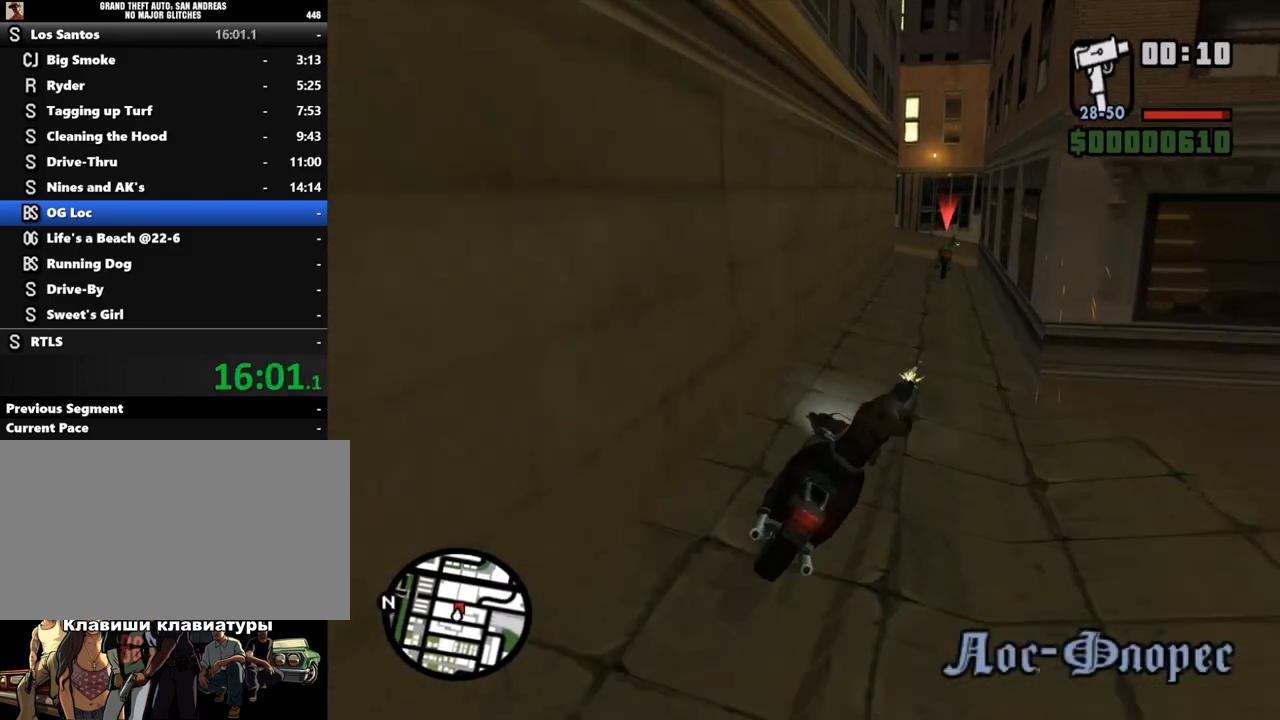
{"keys": ["w"], "mouse": [], "events": [[133, "d", "up"], [333, "a", "down"], [433, "a", "up"]]}
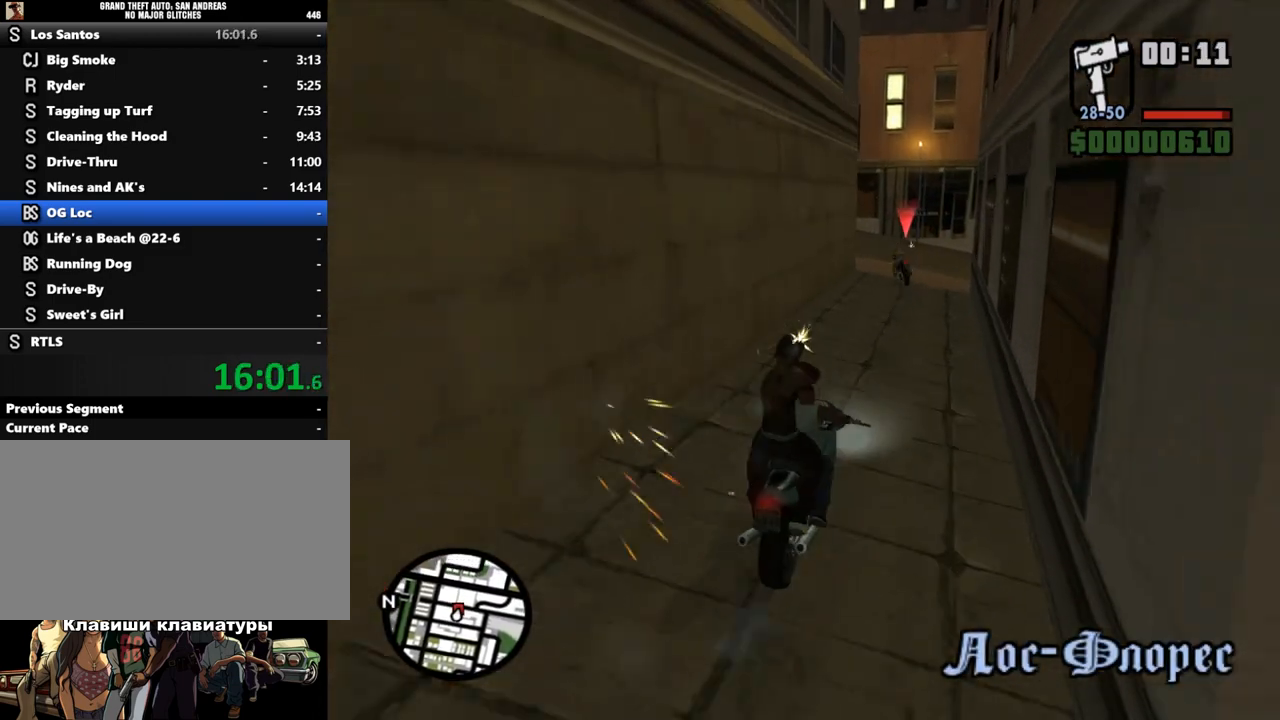
{"keys": [], "mouse": [], "events": [[67, "a", "down"], [133, "a", "up"], [300, "a", "down"], [333, "w", "up"], [367, "a", "up"]]}
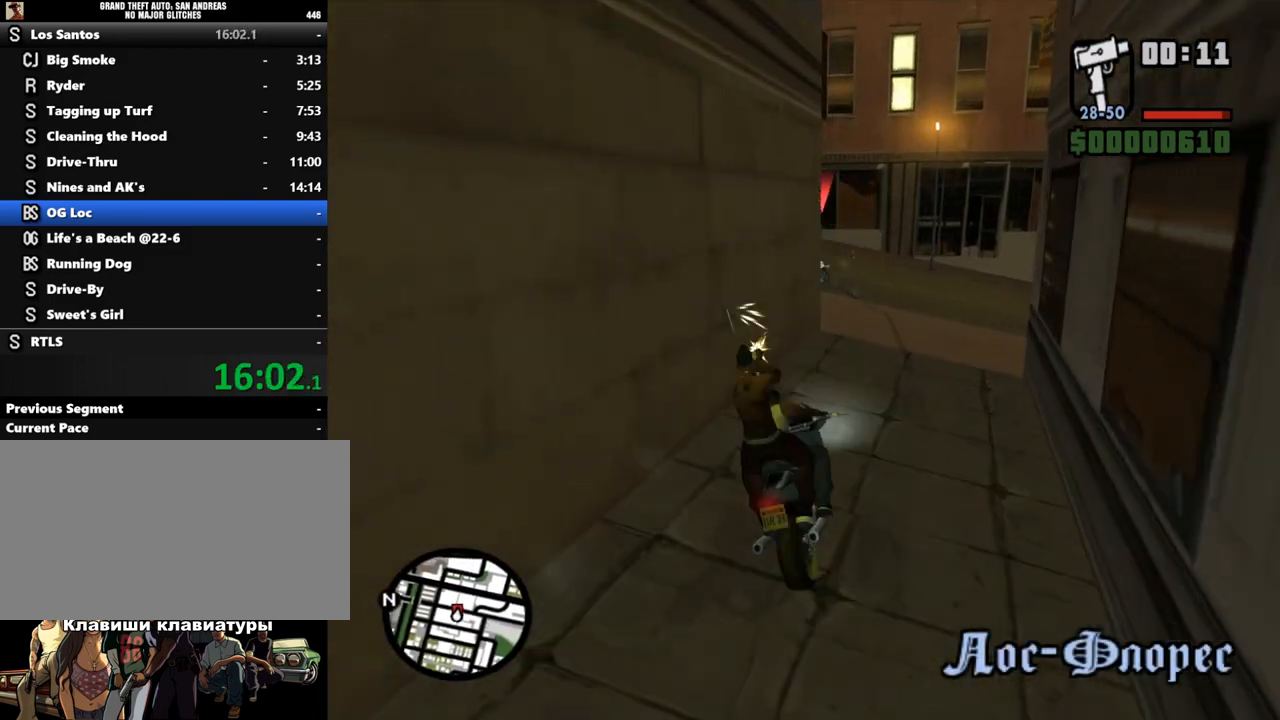
{"keys": ["a"], "mouse": [], "events": [[100, "s", "down"], [167, "a", "down"], [200, "space", "down"], [233, "s", "up"], [367, "space", "up"]]}
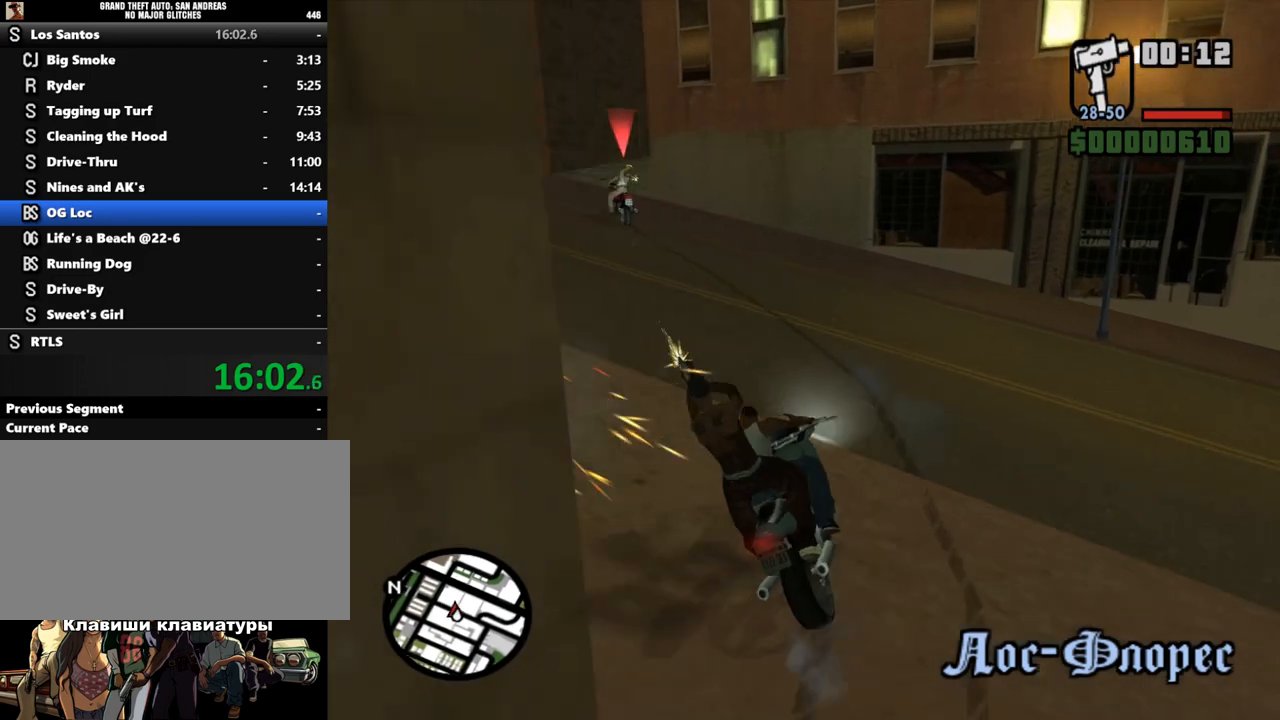
{"keys": ["w"], "mouse": [], "events": [[67, "w", "down"], [500, "a", "up"]]}
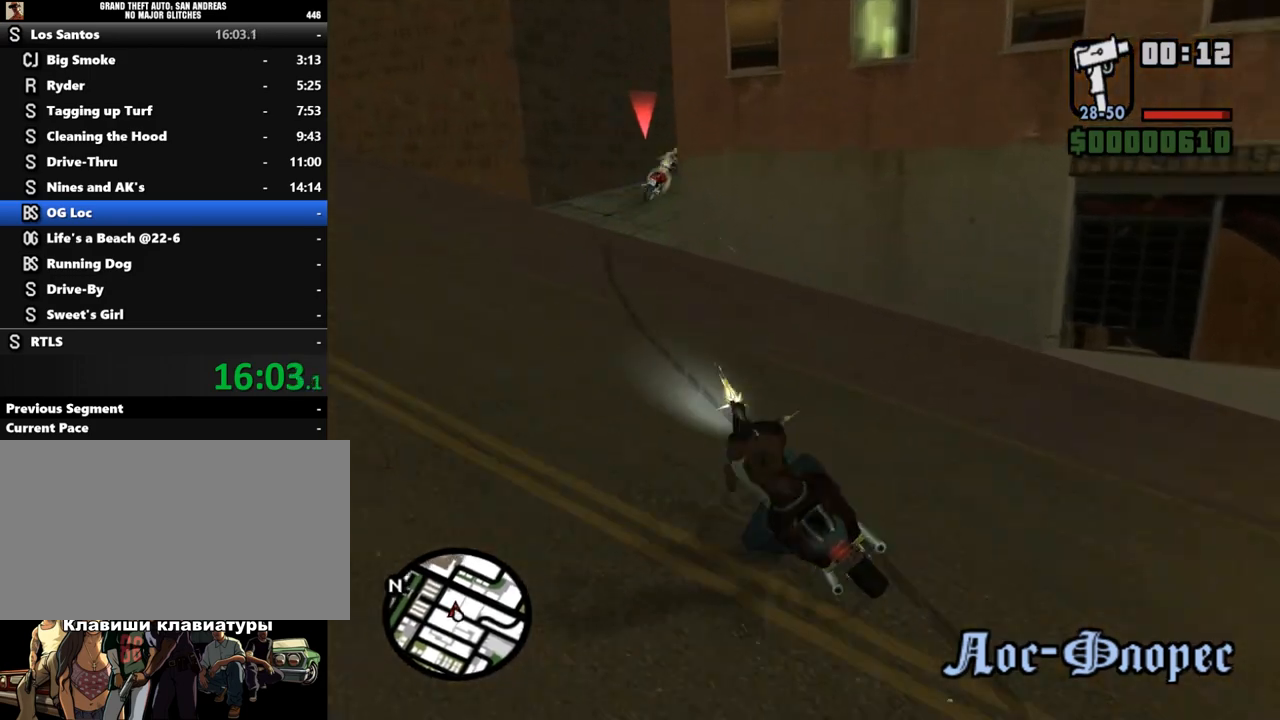
{"keys": ["d"], "mouse": [], "events": [[133, "d", "down"], [133, "w", "up"], [400, "d", "up"], [467, "d", "down"]]}
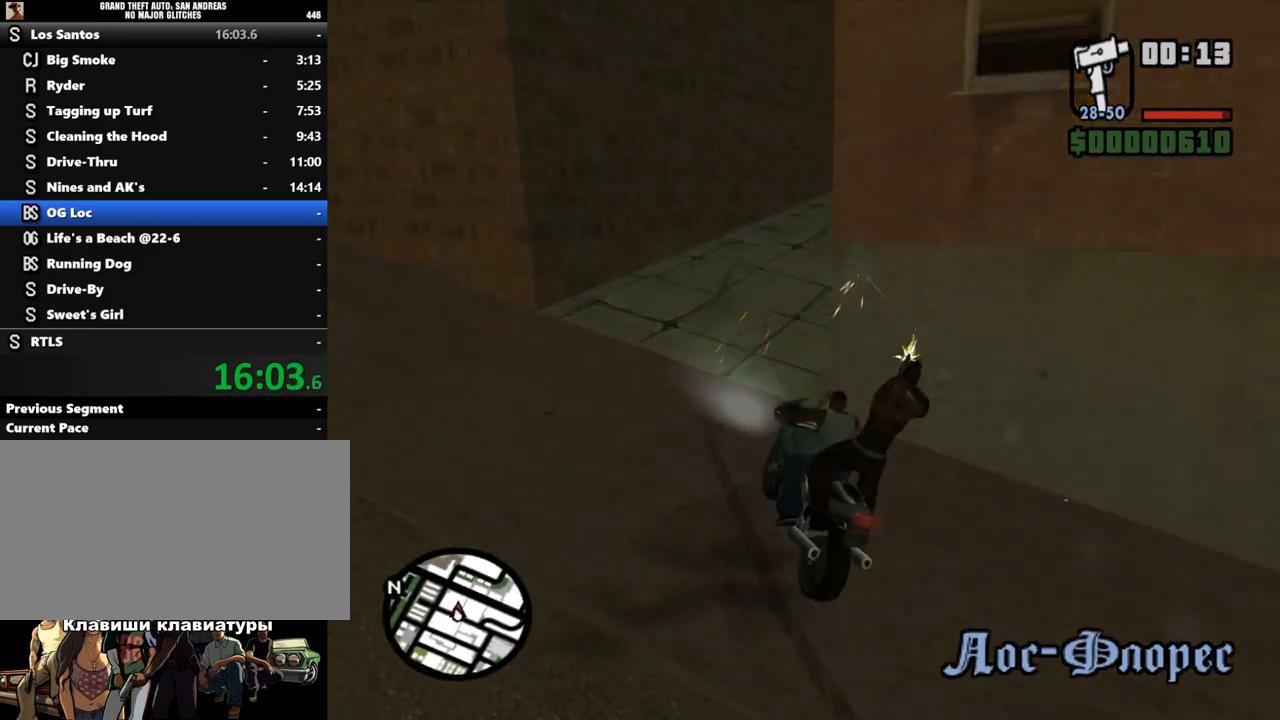
{"keys": ["w"], "mouse": [], "events": [[67, "w", "down"], [500, "d", "up"]]}
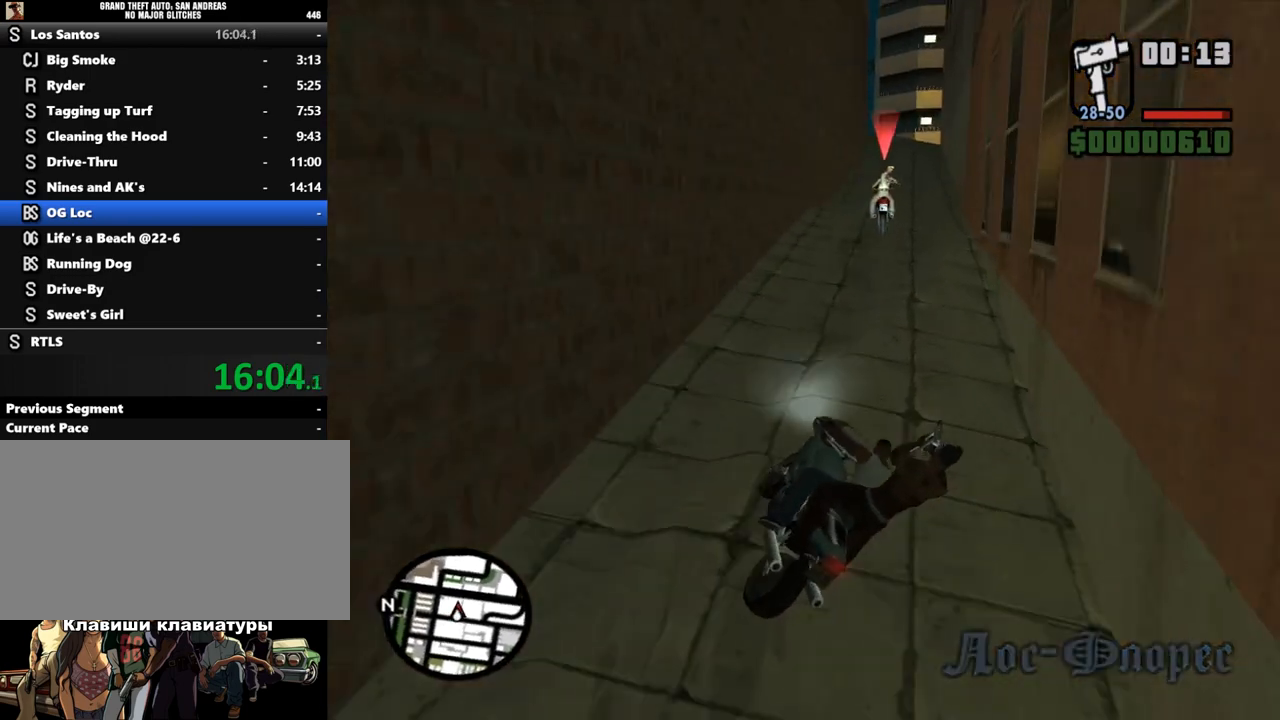
{"keys": ["d", "w"], "mouse": [], "events": [[200, "d", "down"], [267, "d", "up"], [433, "d", "down"]]}
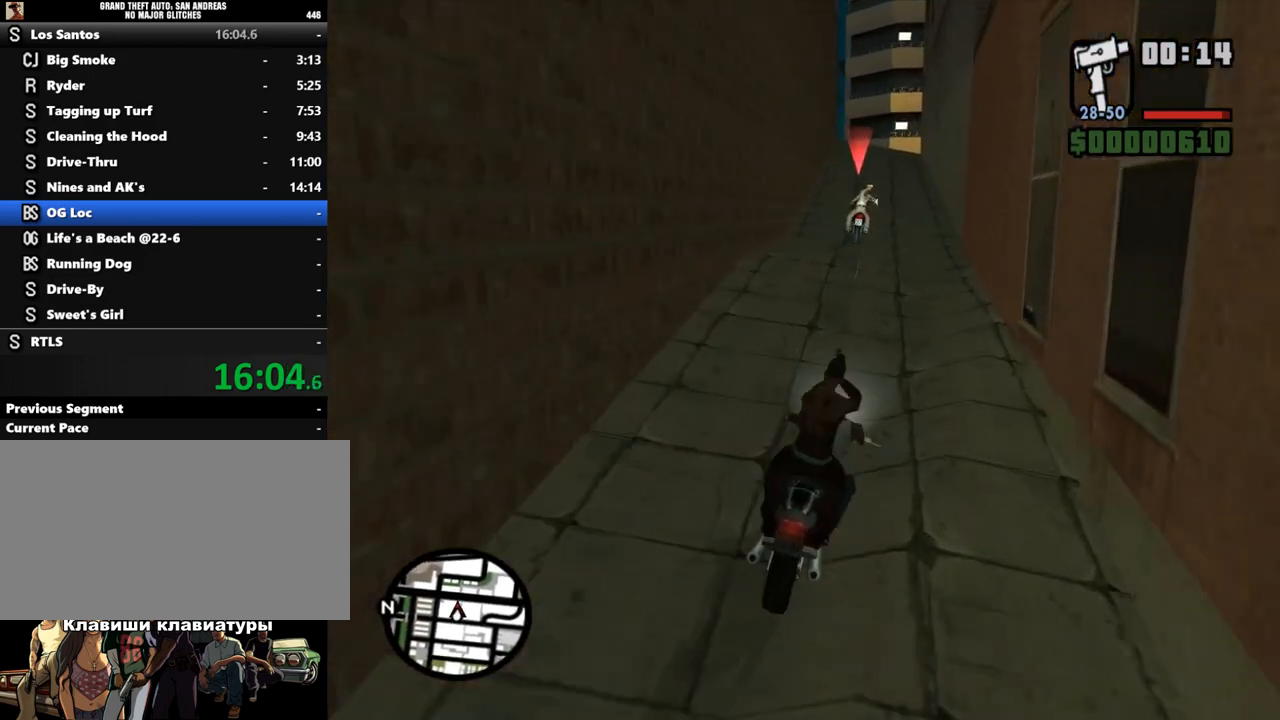
{"keys": ["w"], "mouse": [], "events": [[100, "d", "up"], [300, "a", "down"], [400, "a", "up"]]}
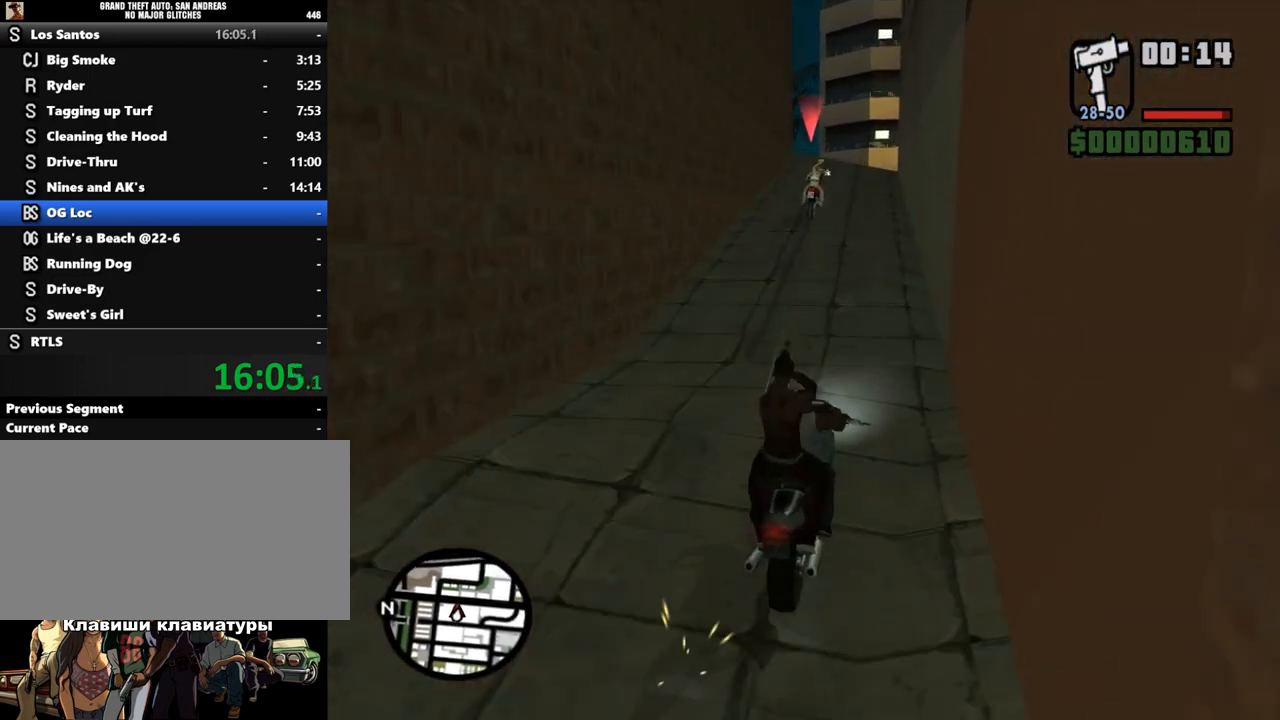
{"keys": ["w"], "mouse": [], "events": [[133, "a", "down"], [233, "a", "up"]]}
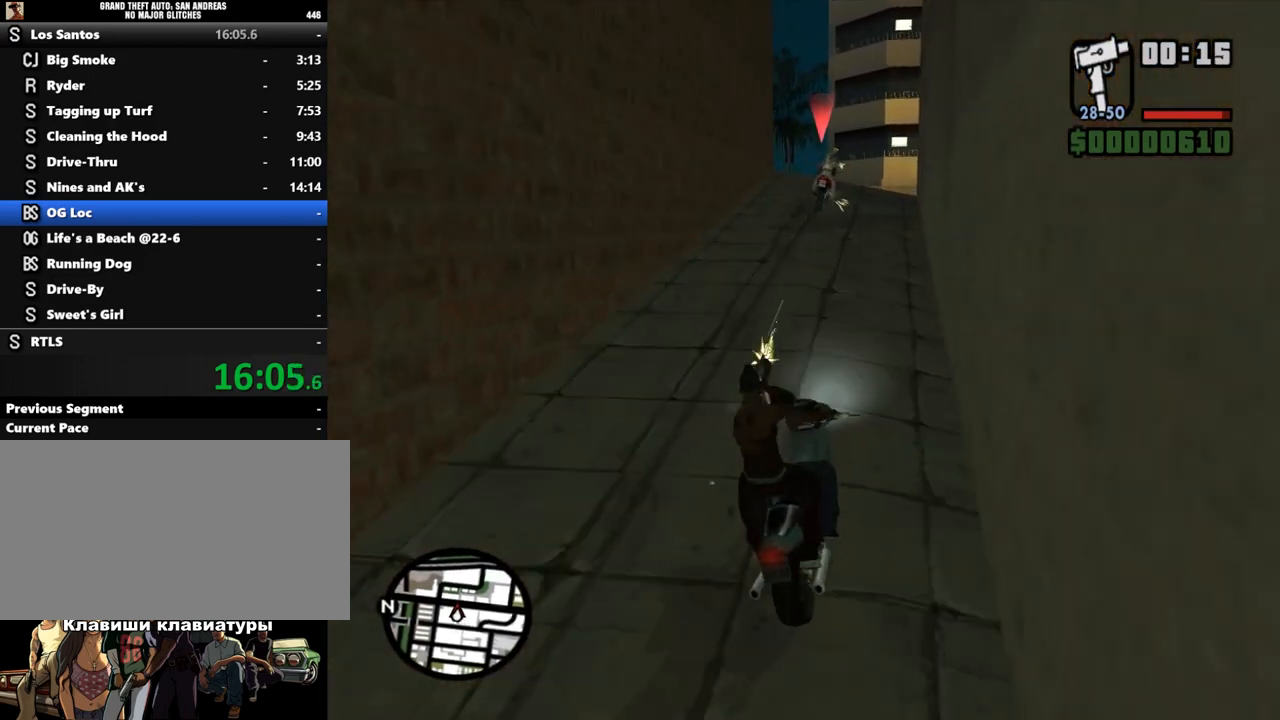
{"keys": ["w"], "mouse": [], "events": [[367, "a", "down"], [467, "a", "up"]]}
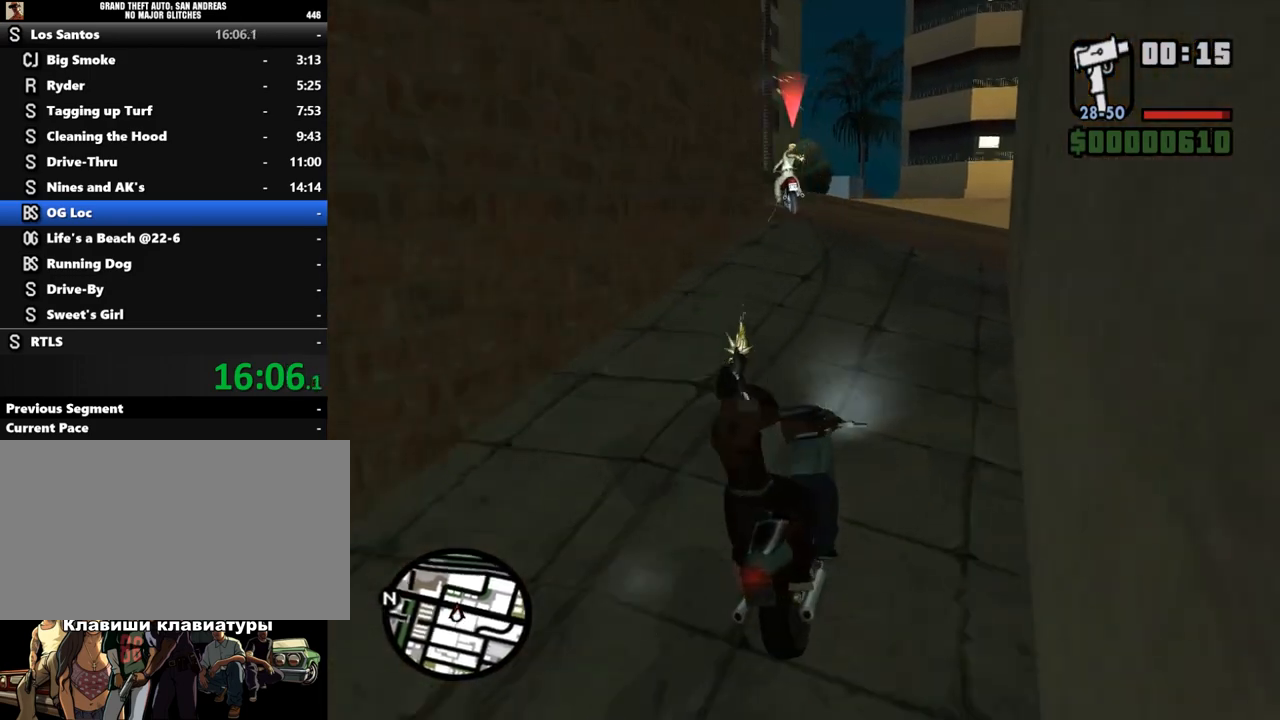
{"keys": ["a", "w"], "mouse": [], "events": [[33, "a", "down"], [200, "a", "up"], [300, "a", "down"]]}
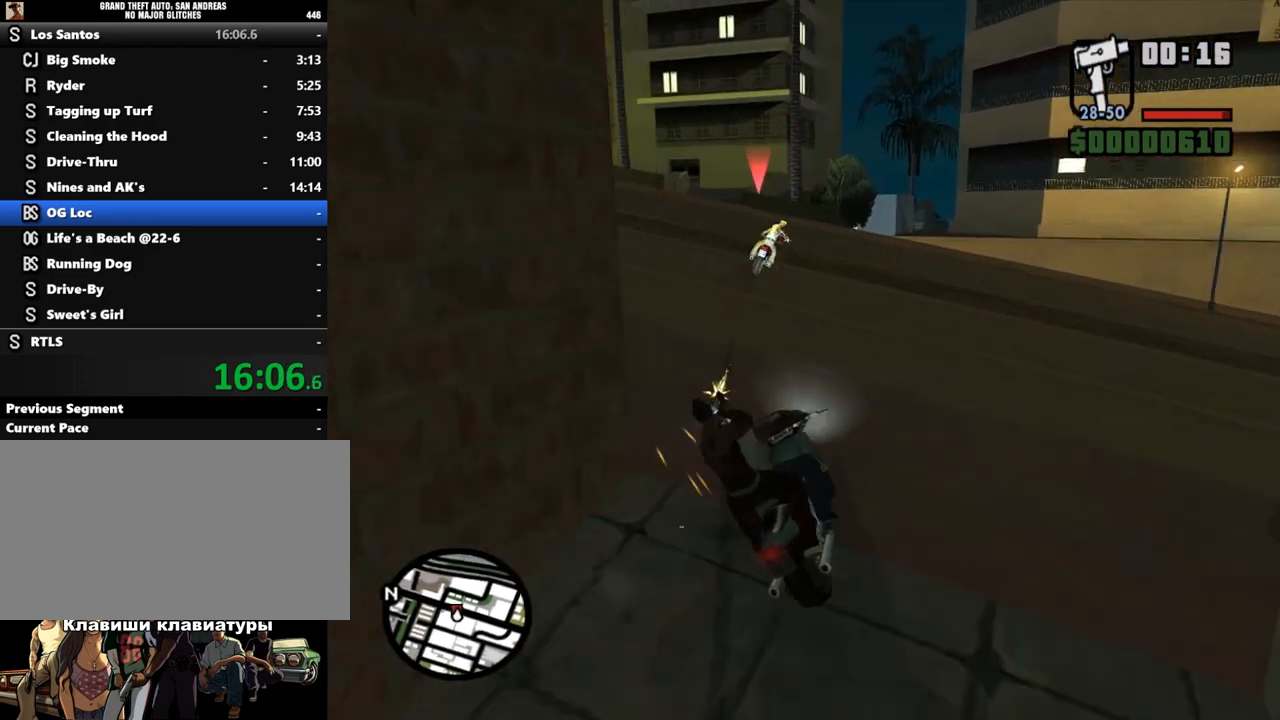
{"keys": ["a", "w"], "mouse": [], "events": [[100, "a", "up"], [233, "a", "down"]]}
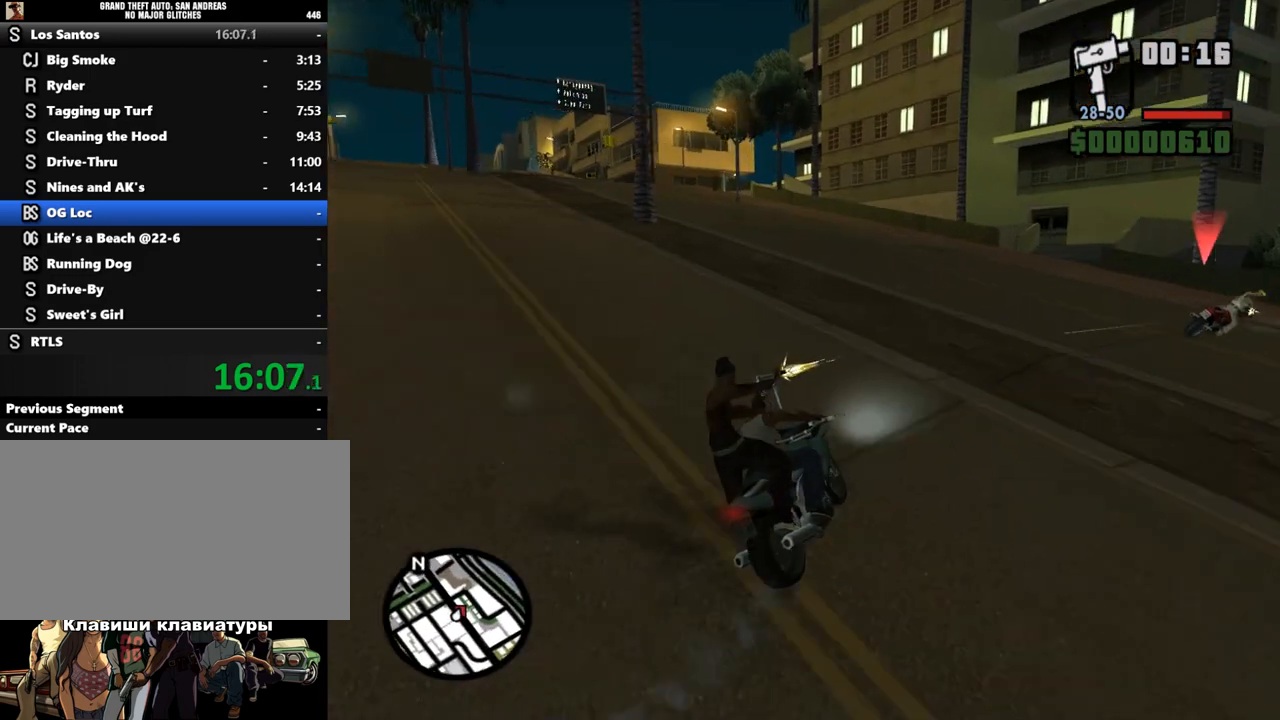
{"keys": ["a", "w"], "mouse": [], "events": []}
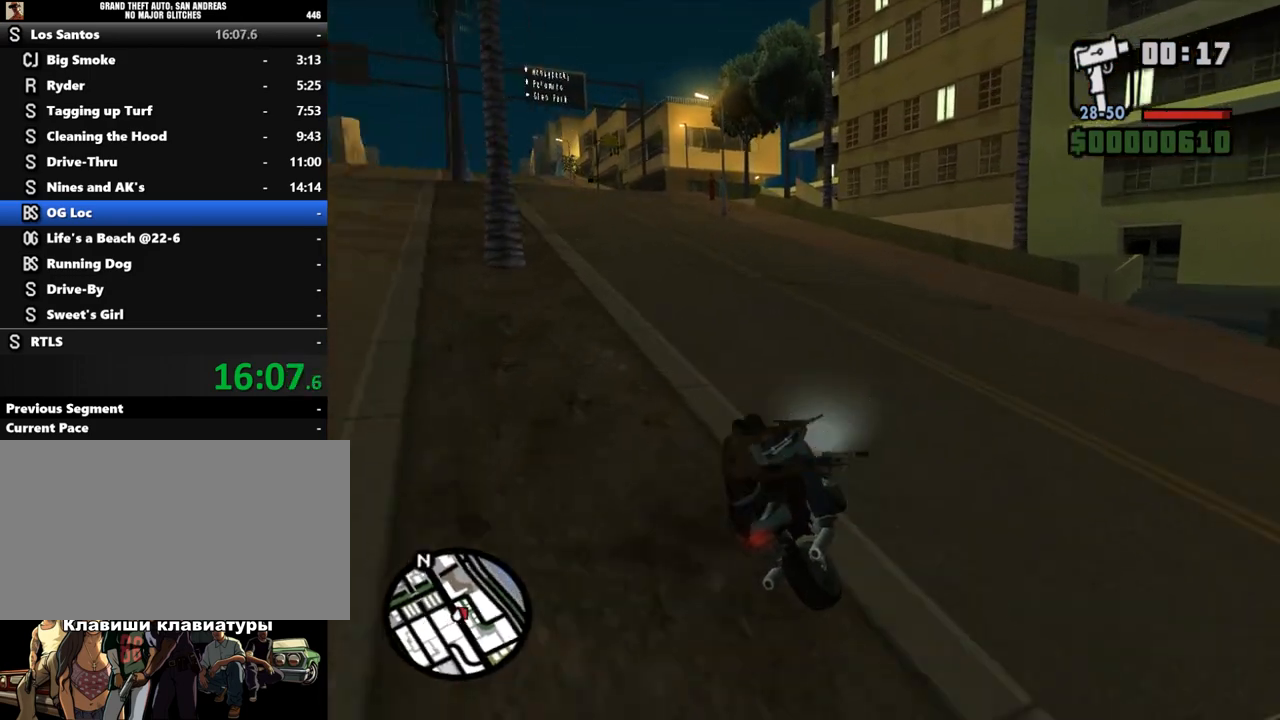
{"keys": ["w"], "mouse": [], "events": [[367, "a", "up"]]}
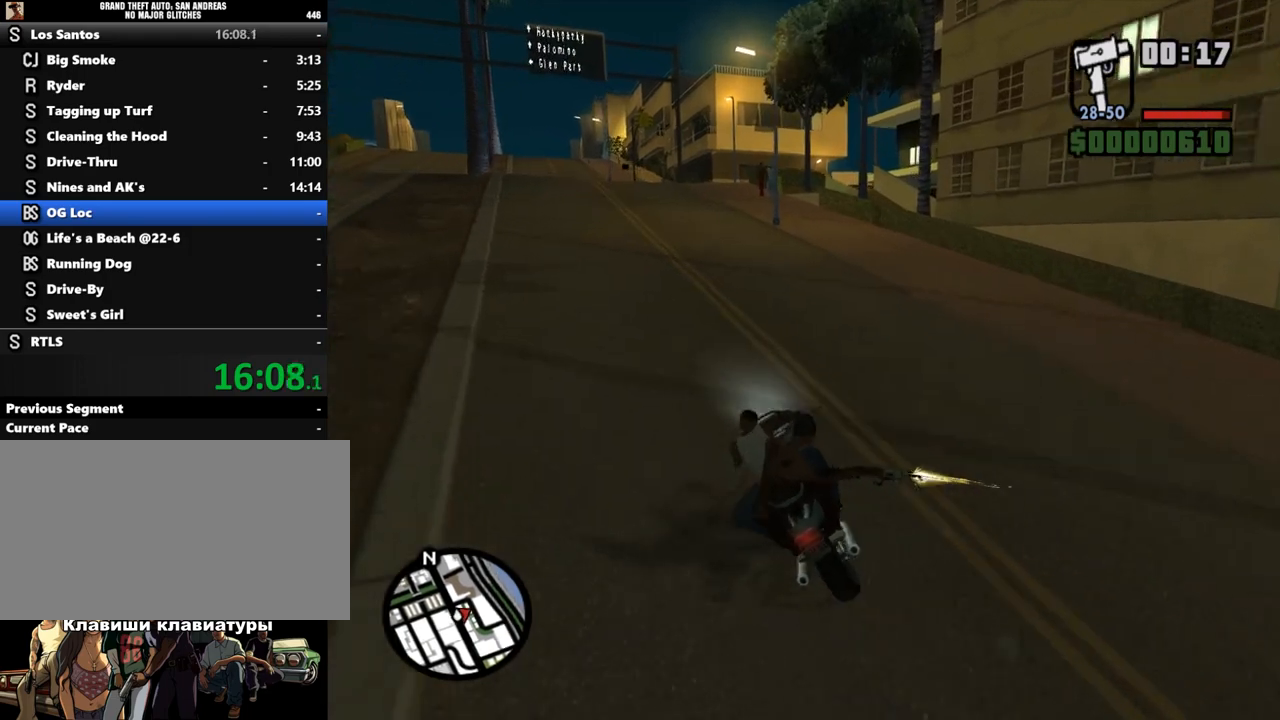
{"keys": ["w"], "mouse": [], "events": [[67, "a", "down"], [100, "a", "up"]]}
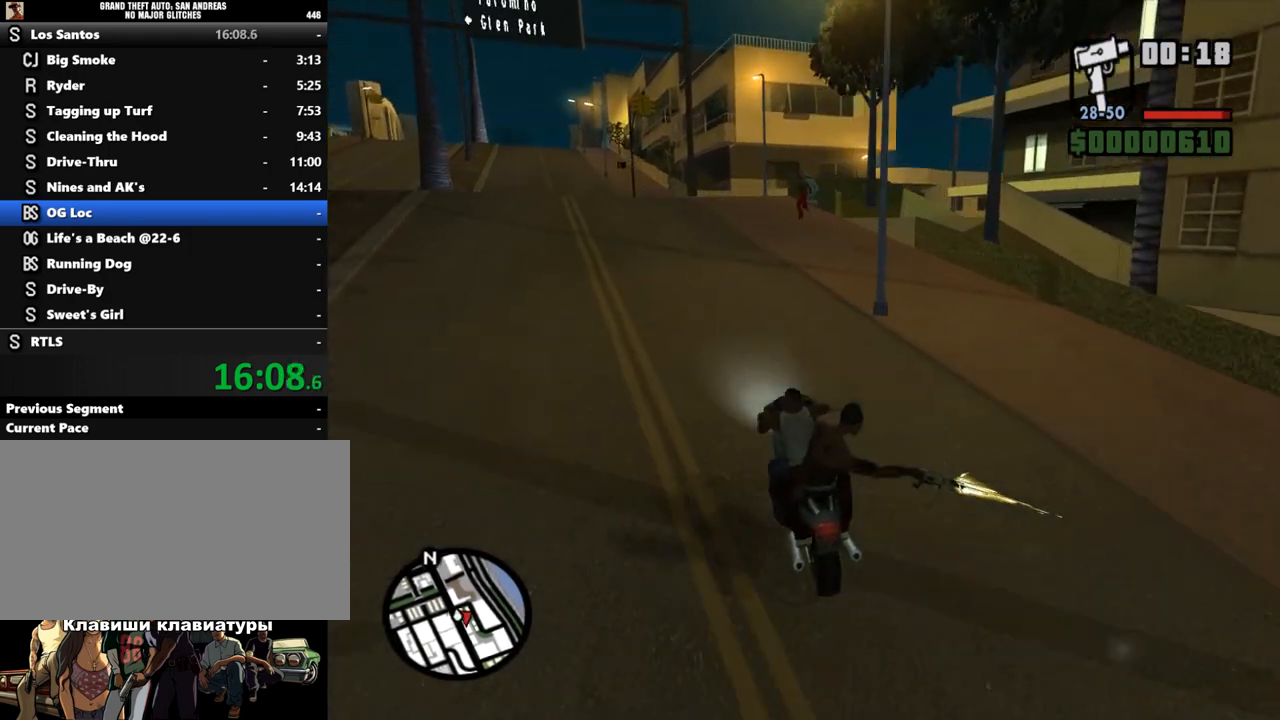
{"keys": [], "mouse": [], "events": [[100, "d", "down"], [267, "d", "up"], [400, "d", "down"], [433, "w", "up"], [500, "d", "up"]]}
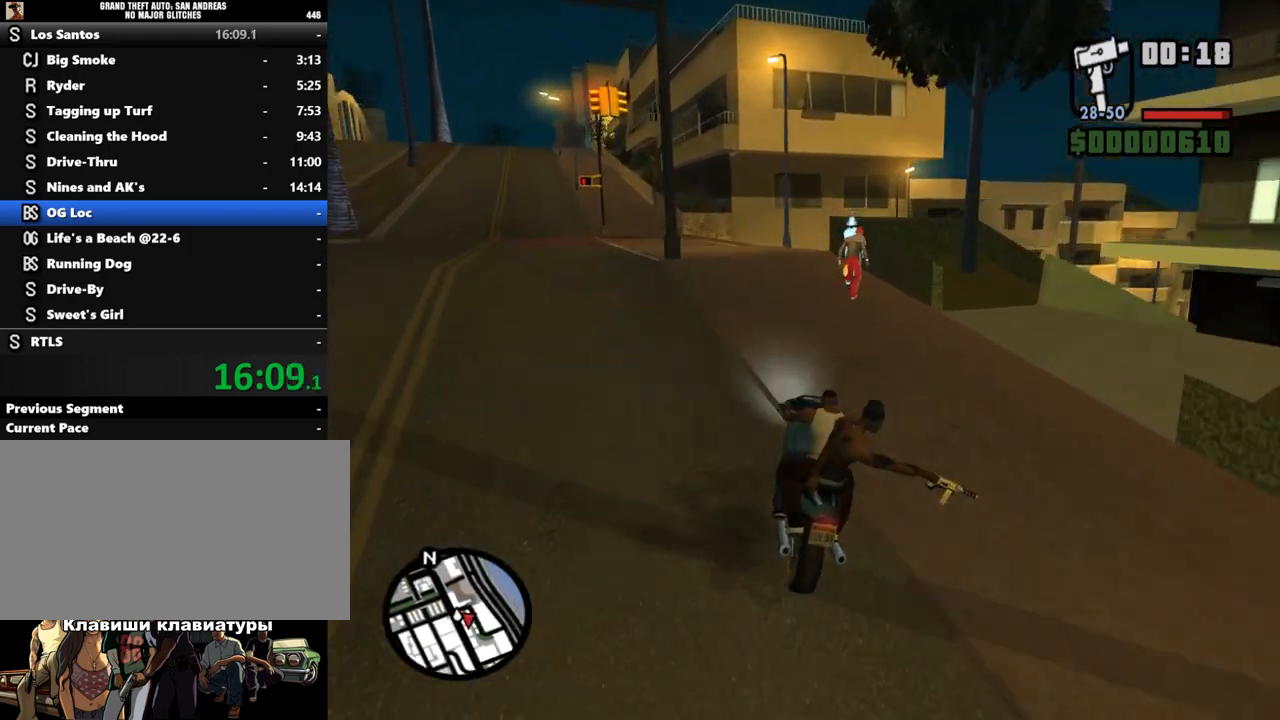
{"keys": ["d", "s"], "mouse": [], "events": [[167, "s", "down"], [400, "d", "down"]]}
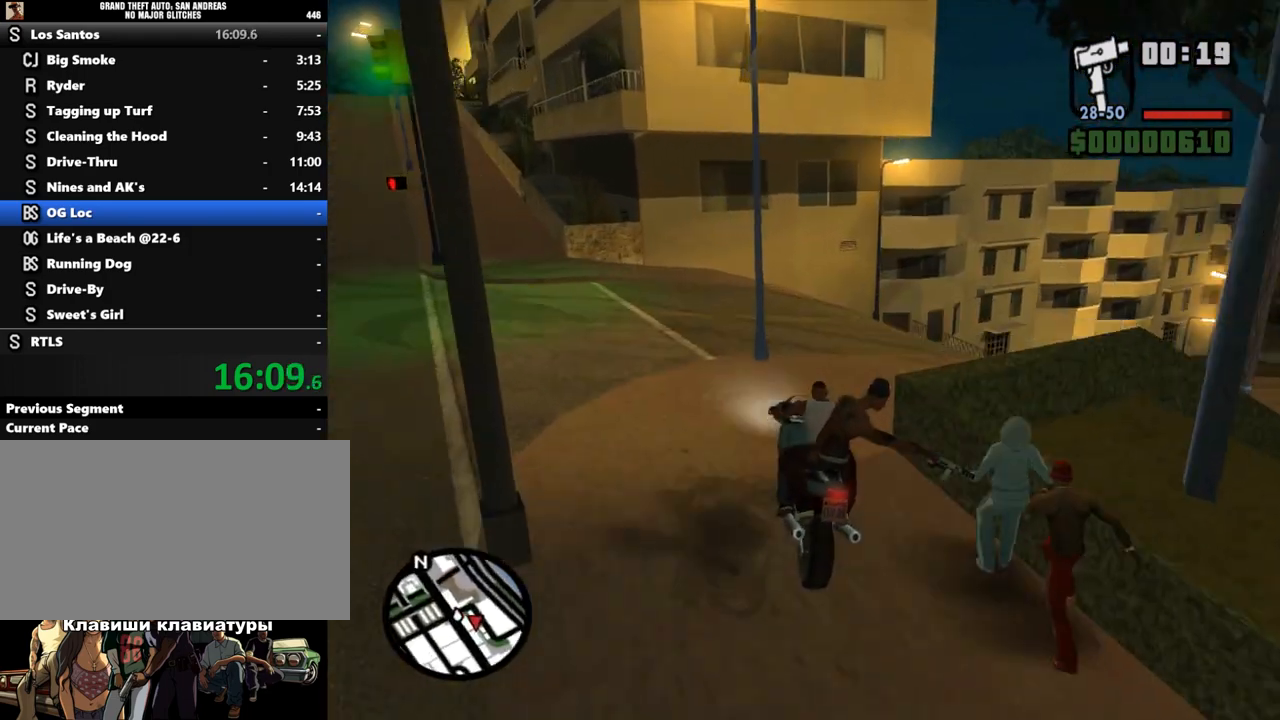
{"keys": [], "mouse": [], "events": [[33, "s", "up"], [400, "d", "up"]]}
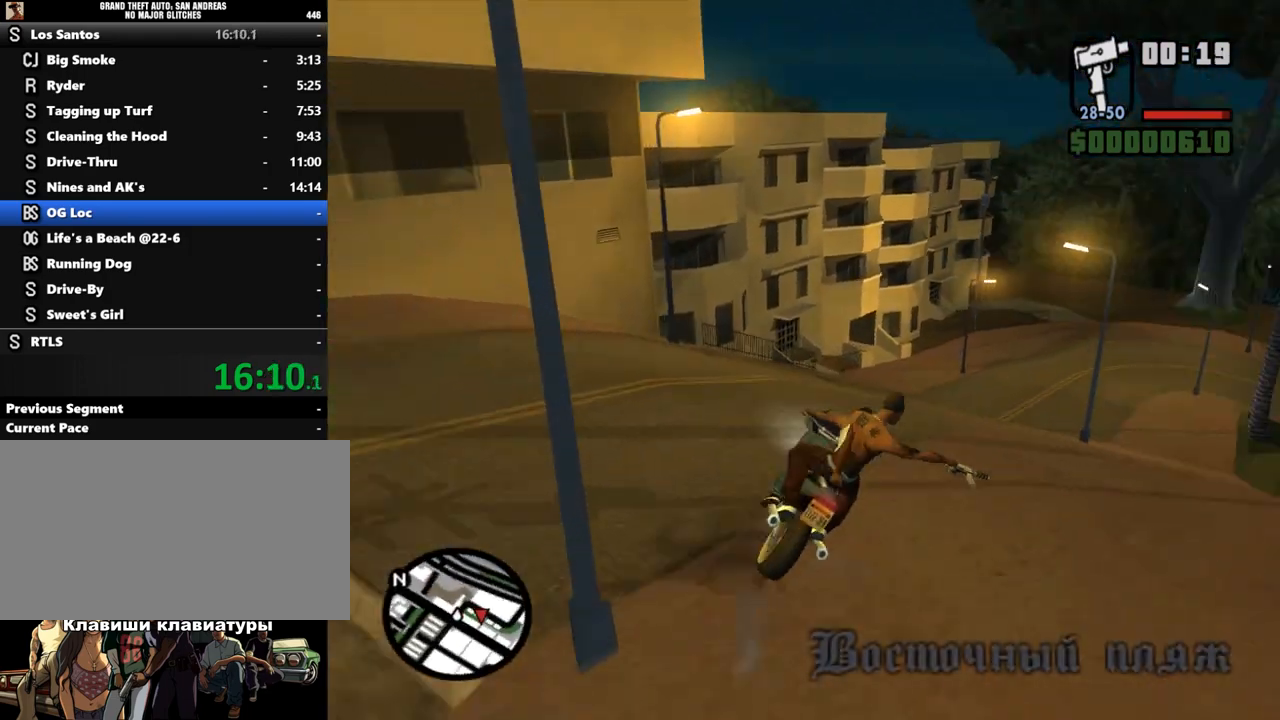
{"keys": ["d", "w"], "mouse": [], "events": [[33, "w", "down"], [200, "d", "down"]]}
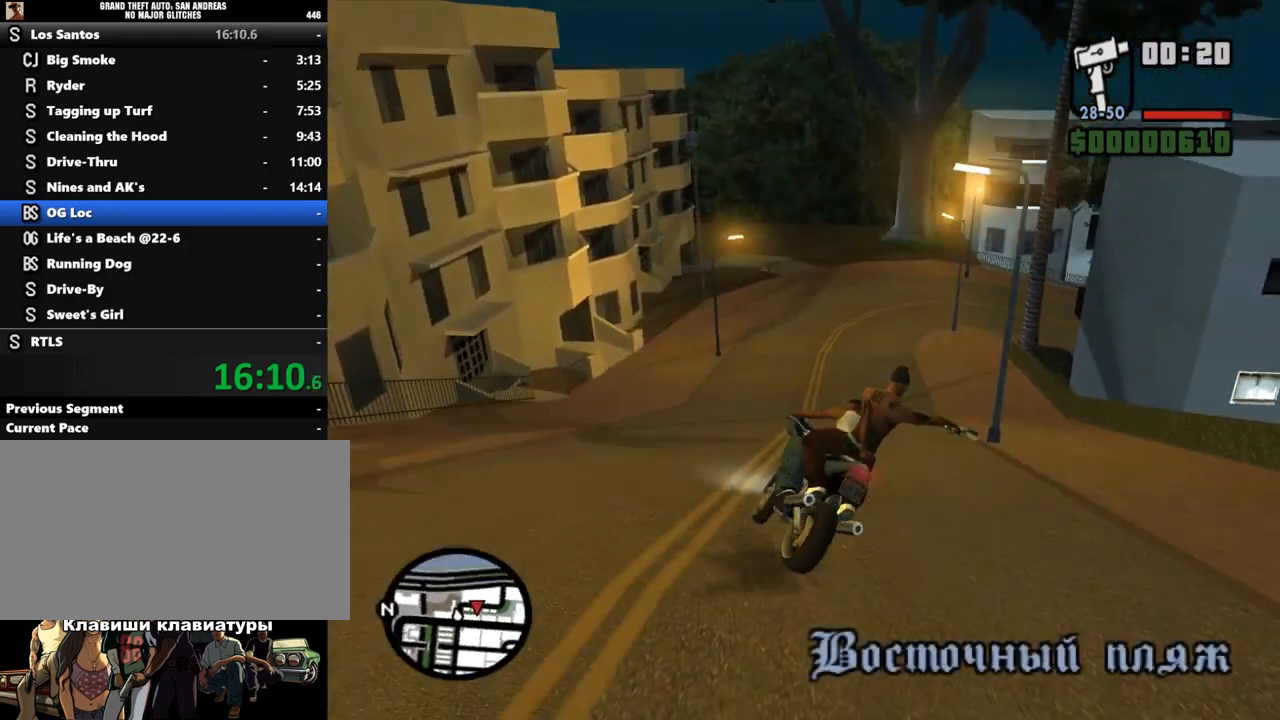
{"keys": ["w"], "mouse": [], "events": [[333, "d", "up"]]}
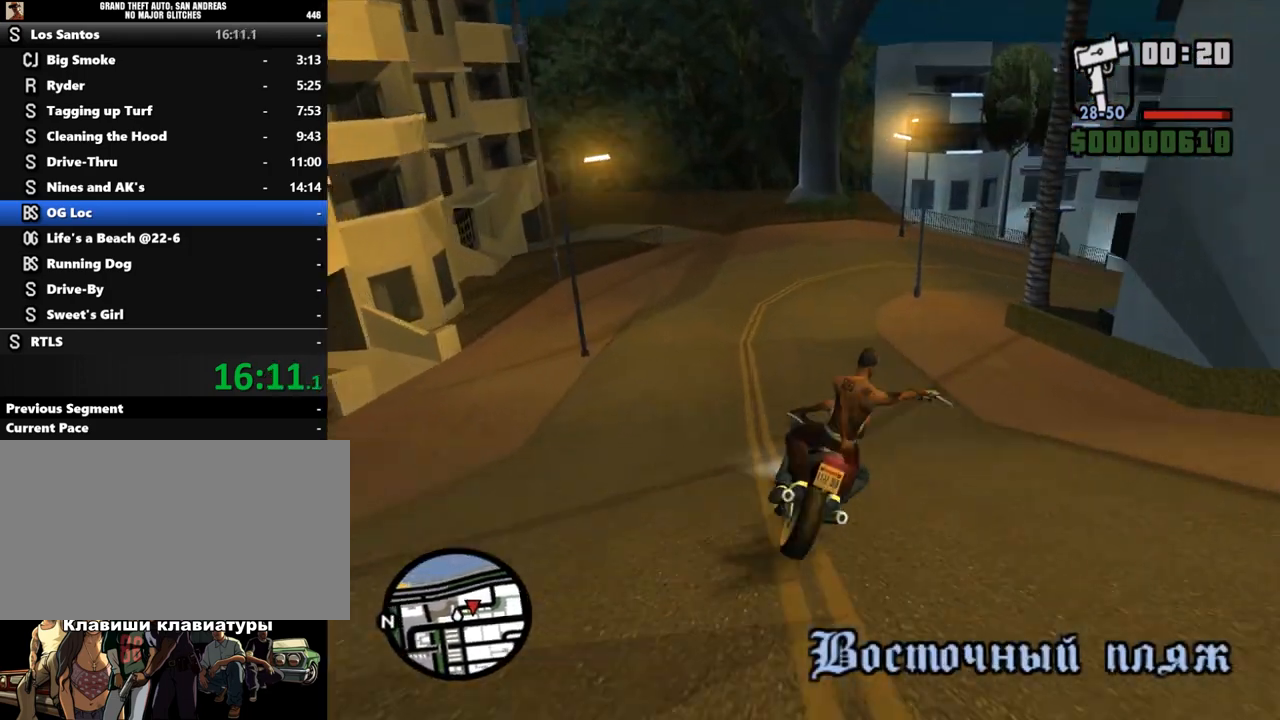
{"keys": ["d", "space"], "mouse": ["right"], "events": [[367, "d", "down"], [467, "space", "down"], [467, "w", "up"], [500, "mouse_right", "down"]]}
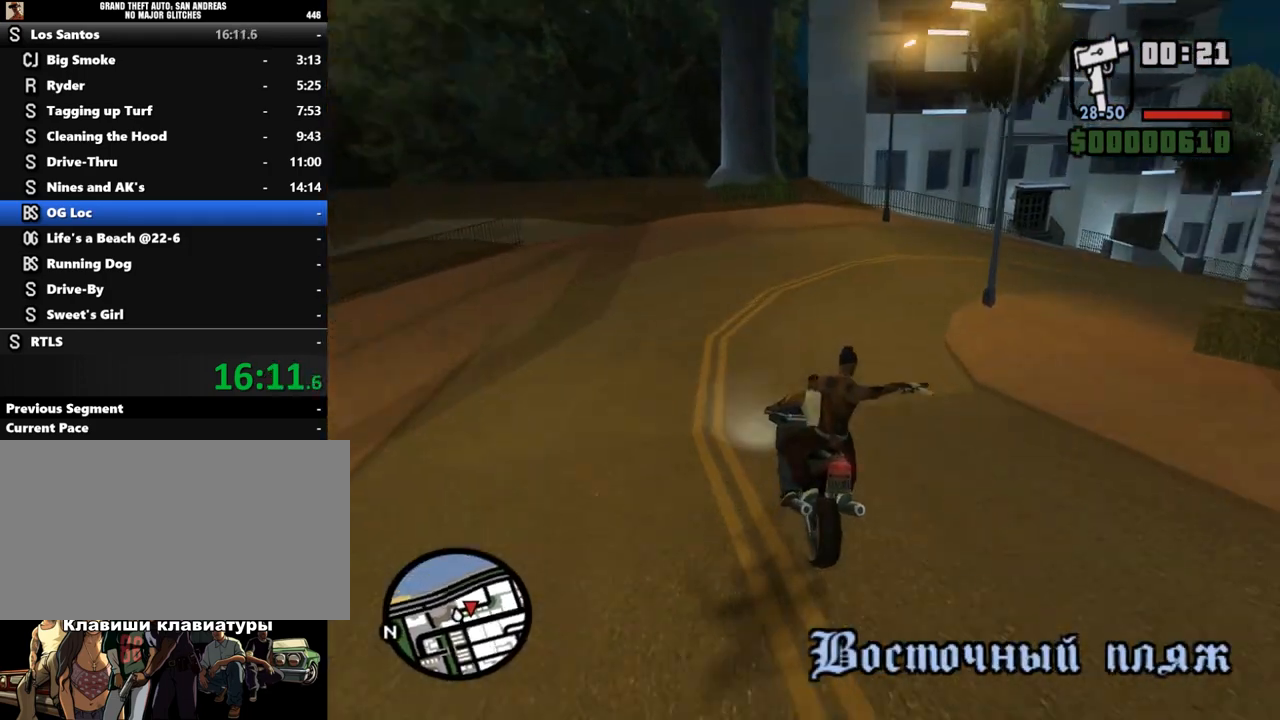
{"keys": ["d", "space"], "mouse": [], "events": [[400, "mouse_right", "up"]]}
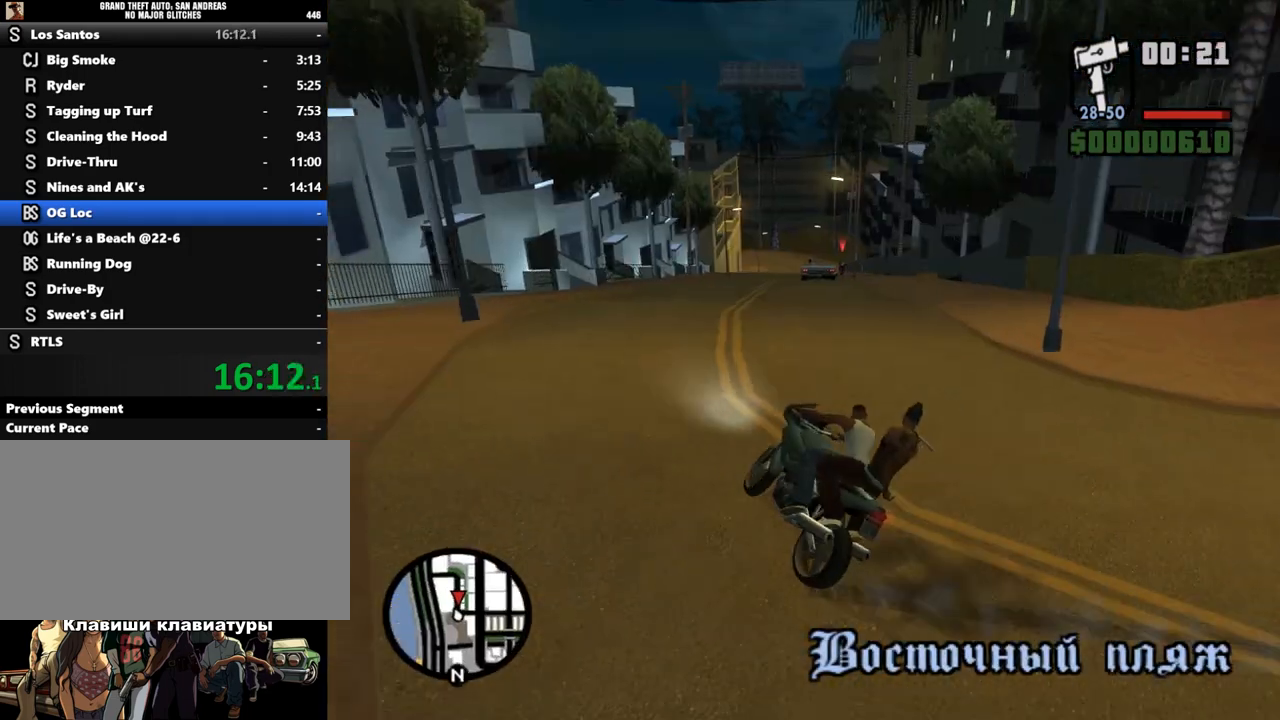
{"keys": ["a", "w"], "mouse": [], "events": [[100, "space", "up"], [100, "w", "down"], [167, "d", "up"], [500, "a", "down"]]}
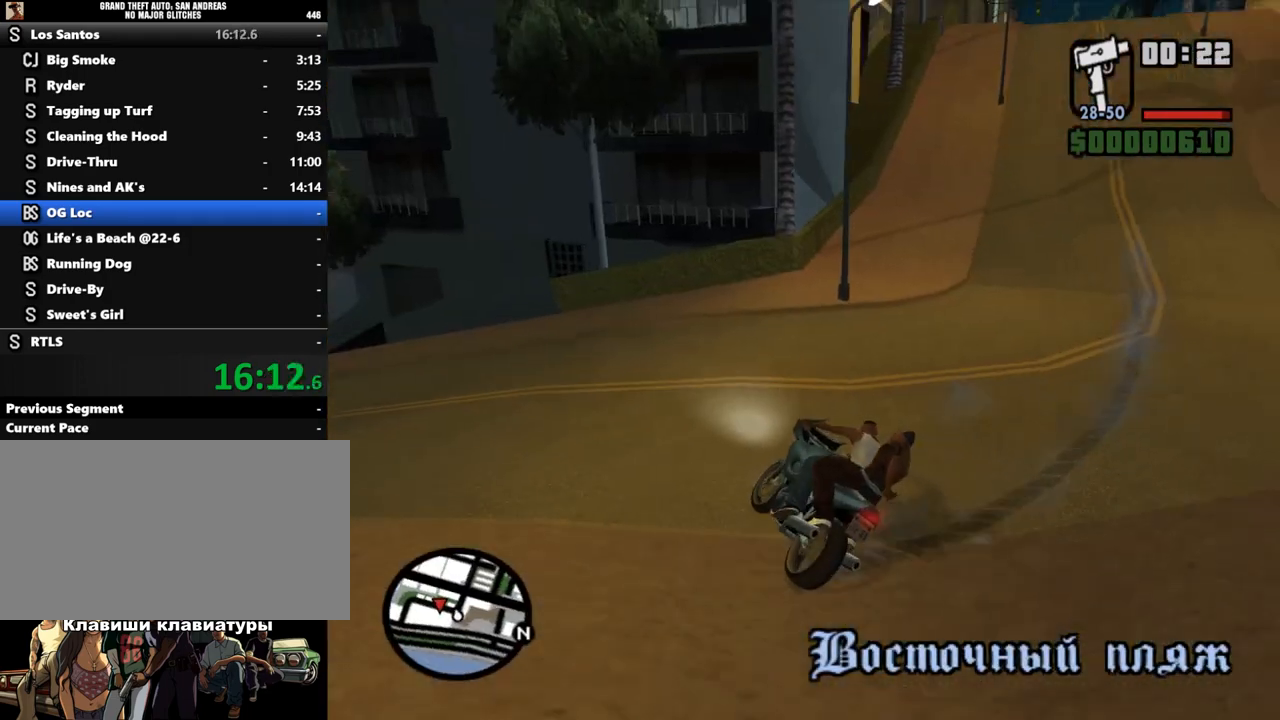
{"keys": ["w"], "mouse": [], "events": [[400, "a", "up"]]}